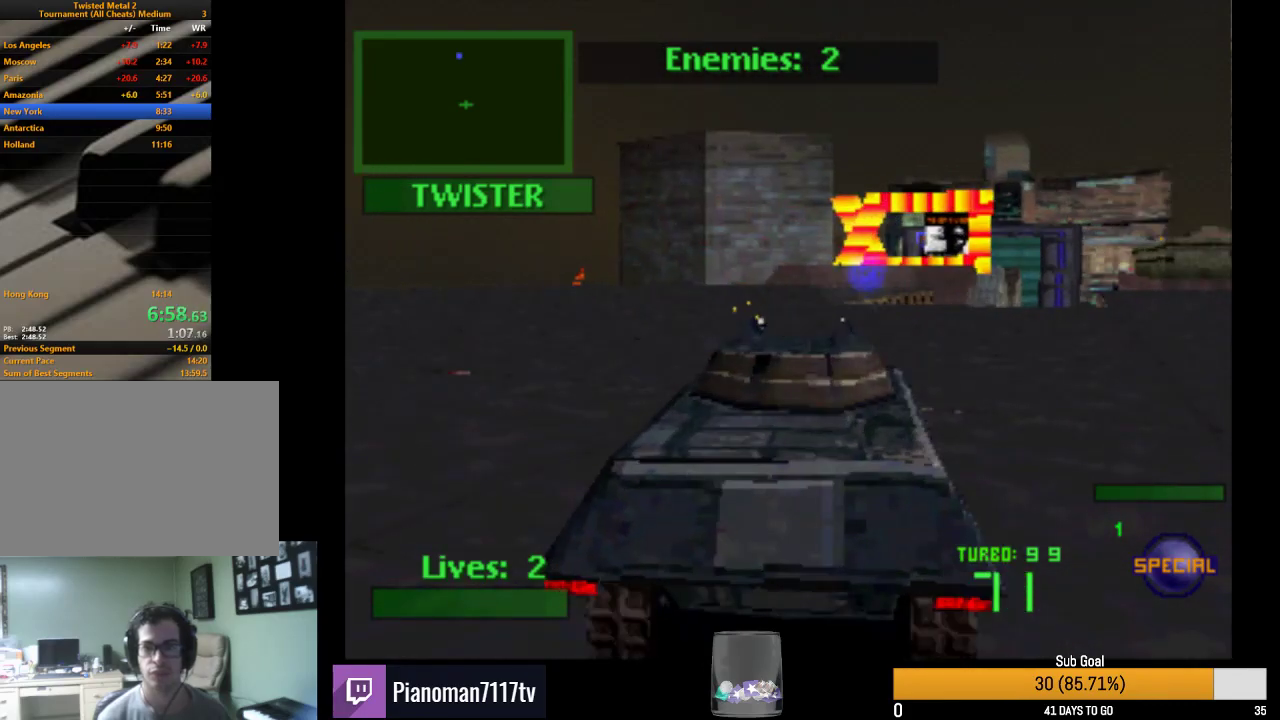
Gameplay with a controller (PlayStation layout); each line is a JSON object with the inputs held at the frame after it. "events" lists button and stick changes between this image and that frame as [ms after this image, input, new state], when the widget could be followed in between. Not read: left_stick right_stick.
{"buttons": ["SQUARE", "R2"], "events": []}
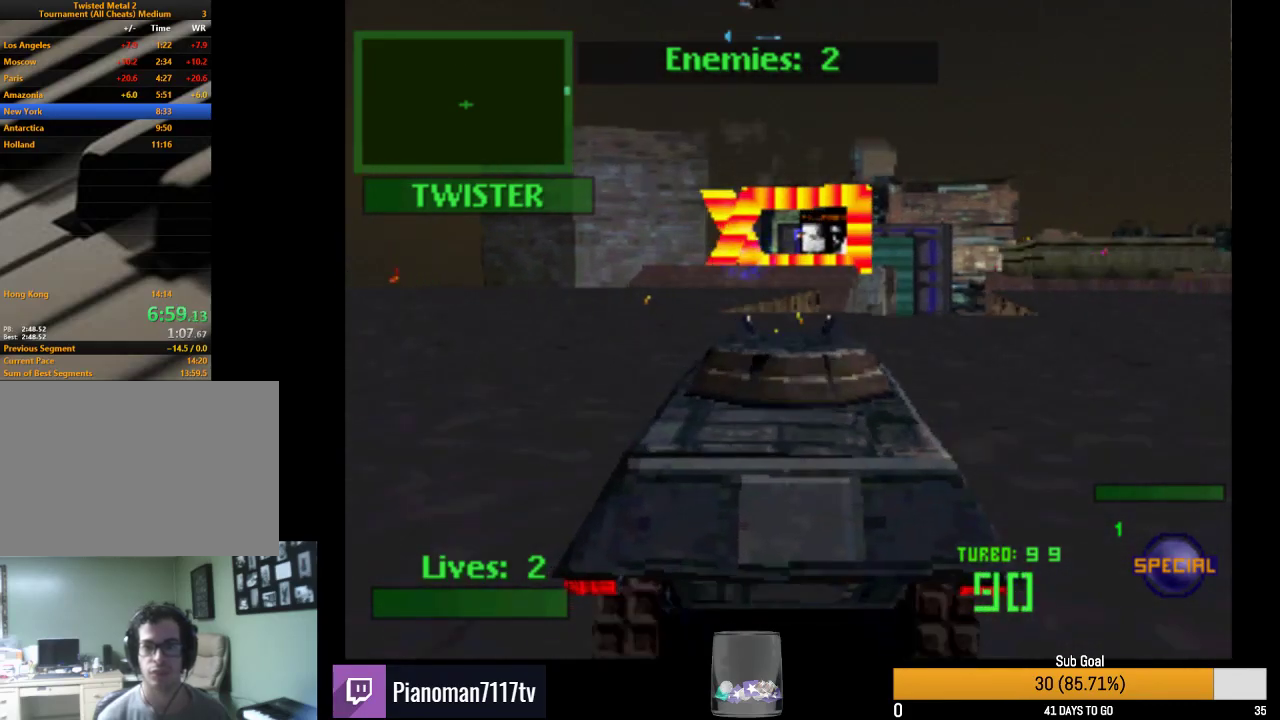
{"buttons": ["SQUARE", "R2"], "events": [[250, "DPAD_LEFT", "down"], [450, "DPAD_LEFT", "up"]]}
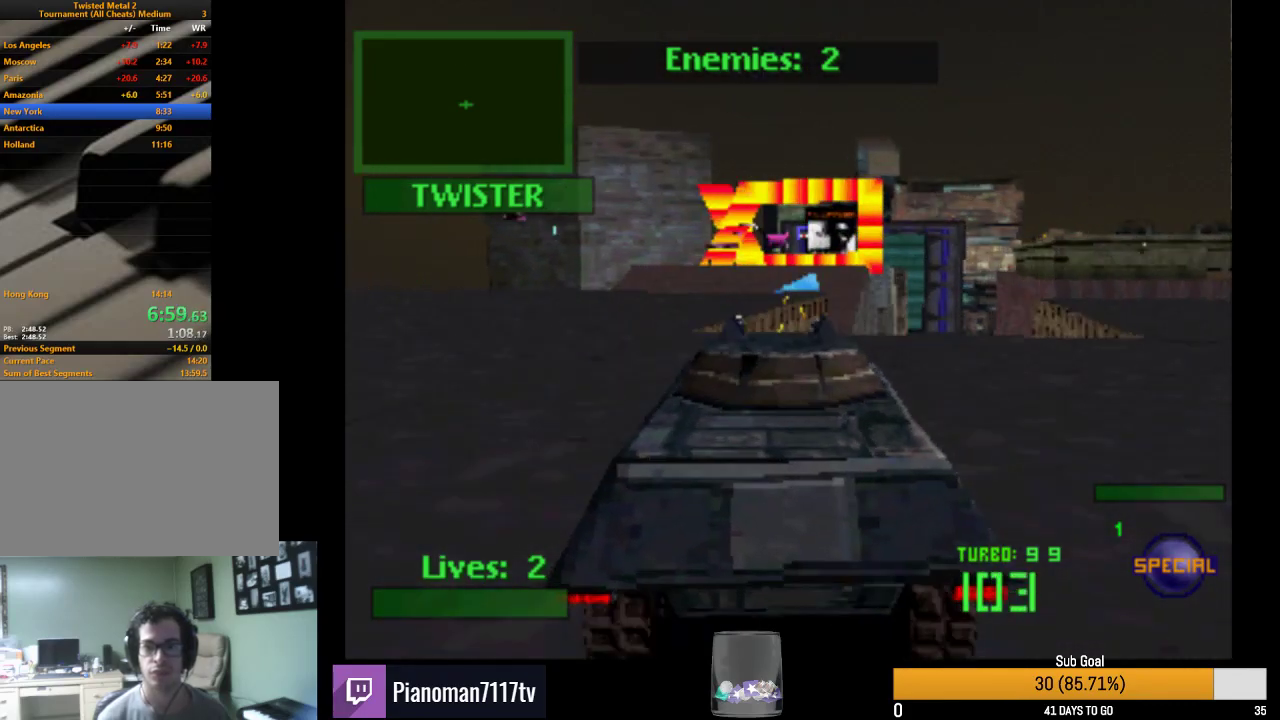
{"buttons": ["SQUARE", "R2"], "events": [[67, "DPAD_LEFT", "down"], [267, "DPAD_LEFT", "up"]]}
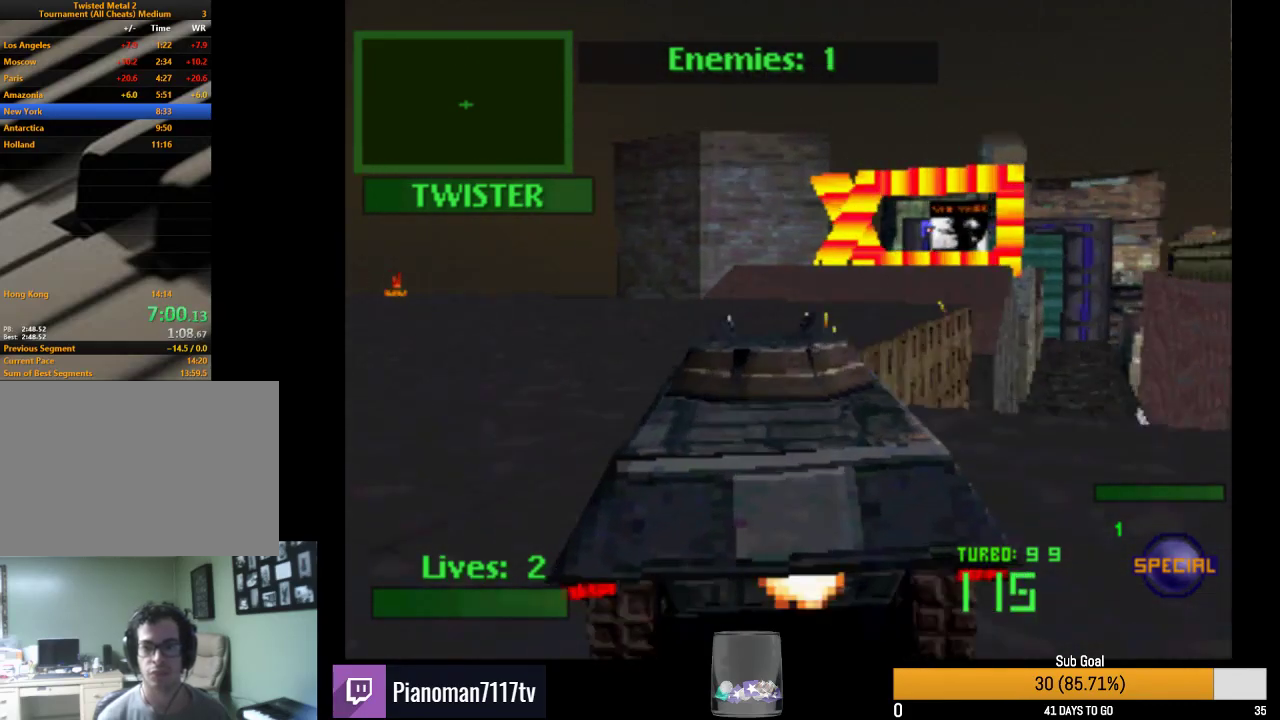
{"buttons": ["R2", "DPAD_RIGHT"], "events": [[167, "DPAD_RIGHT", "down"], [200, "SQUARE", "up"]]}
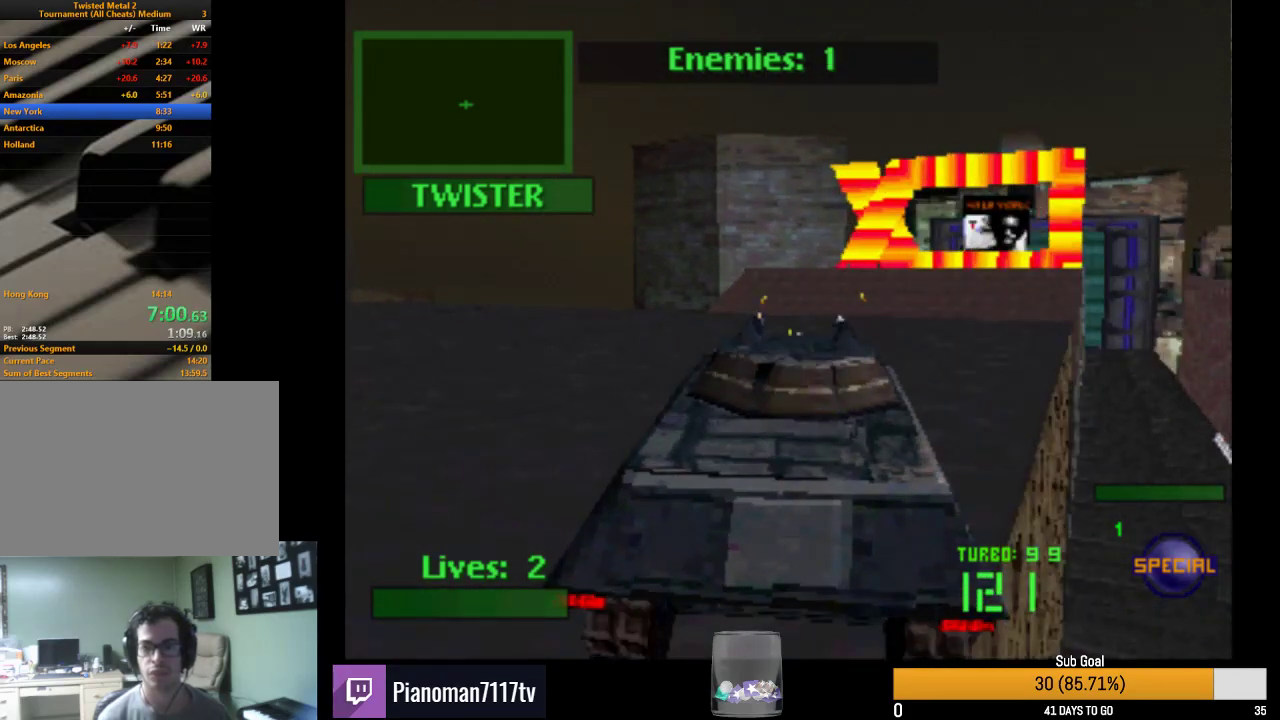
{"buttons": ["R2"], "events": [[250, "DPAD_RIGHT", "up"]]}
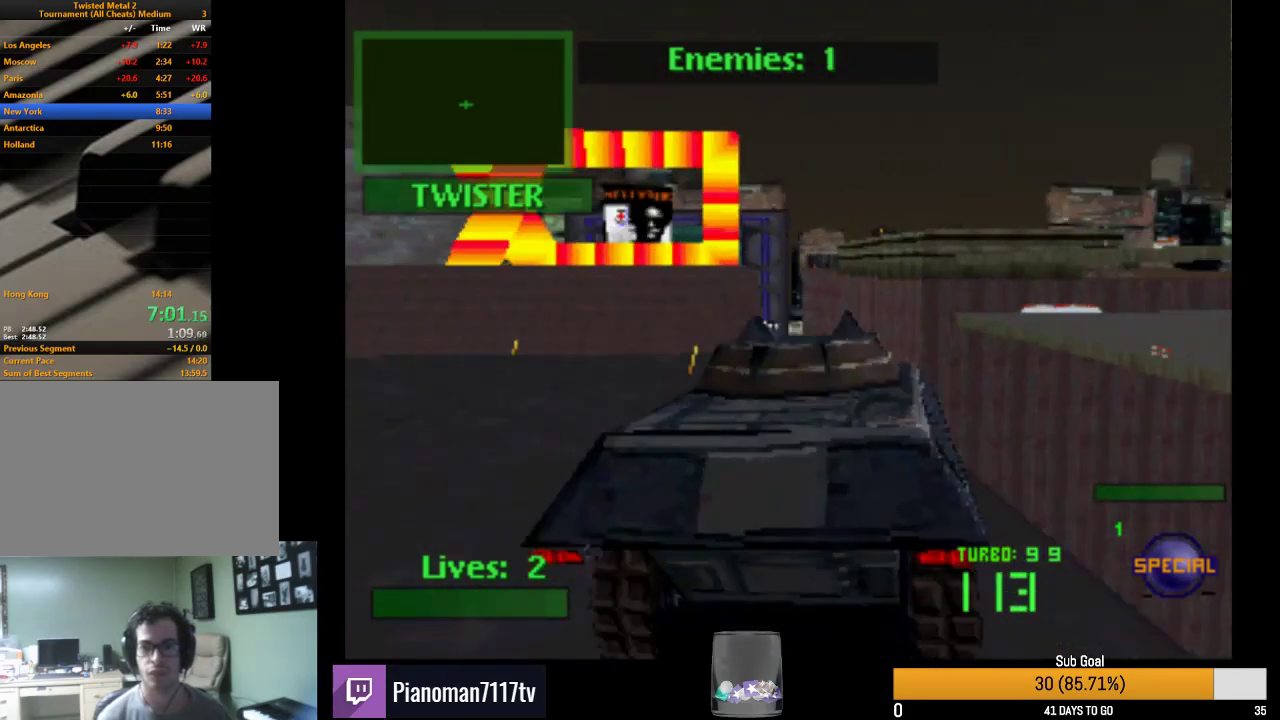
{"buttons": ["R2"], "events": [[133, "SQUARE", "down"], [217, "DPAD_LEFT", "down"], [317, "SQUARE", "up"], [417, "DPAD_LEFT", "up"]]}
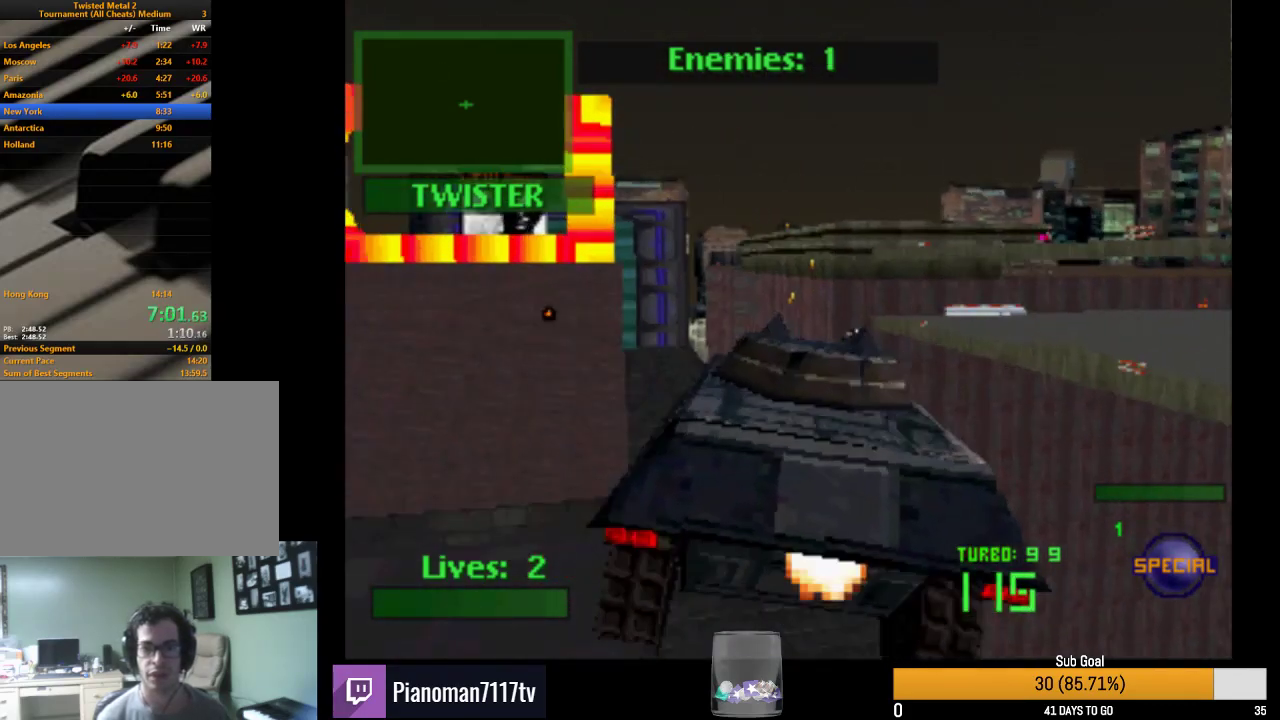
{"buttons": ["SQUARE", "R2"], "events": [[117, "DPAD_LEFT", "down"], [233, "DPAD_LEFT", "up"], [500, "SQUARE", "down"]]}
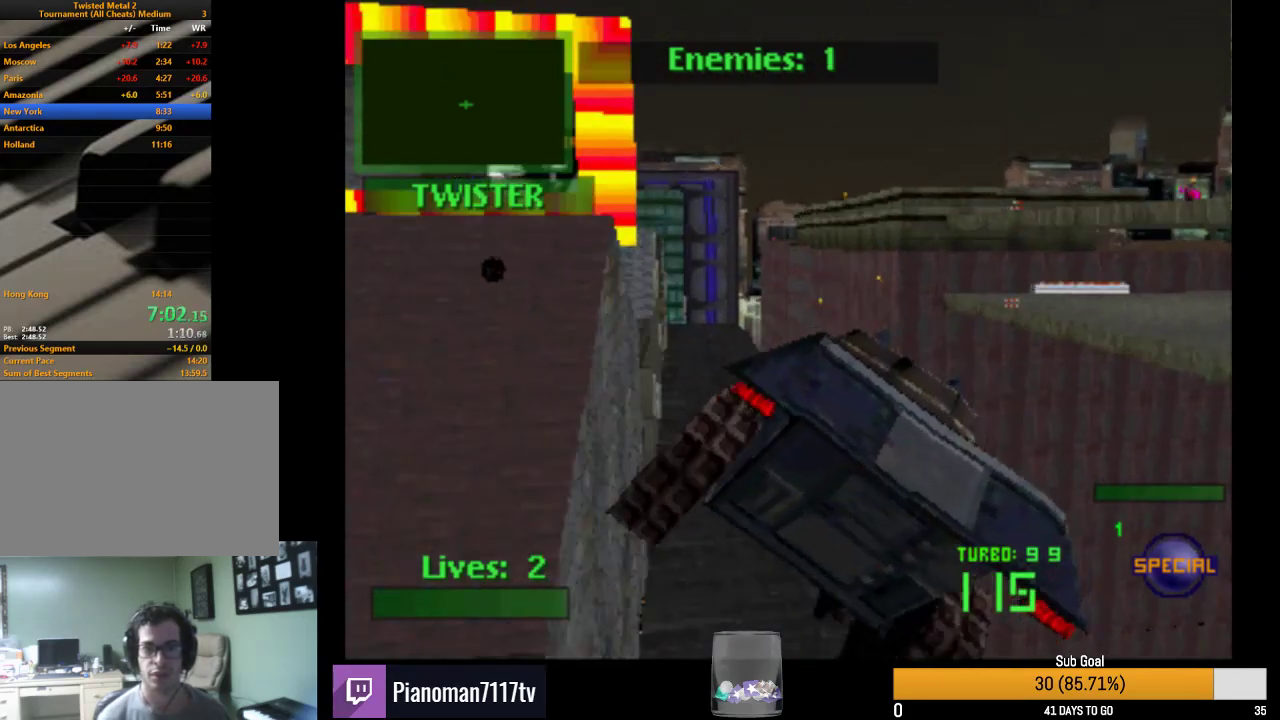
{"buttons": ["SQUARE", "R2", "DPAD_LEFT"], "events": [[83, "DPAD_LEFT", "down"], [183, "DPAD_LEFT", "up"], [417, "DPAD_LEFT", "down"]]}
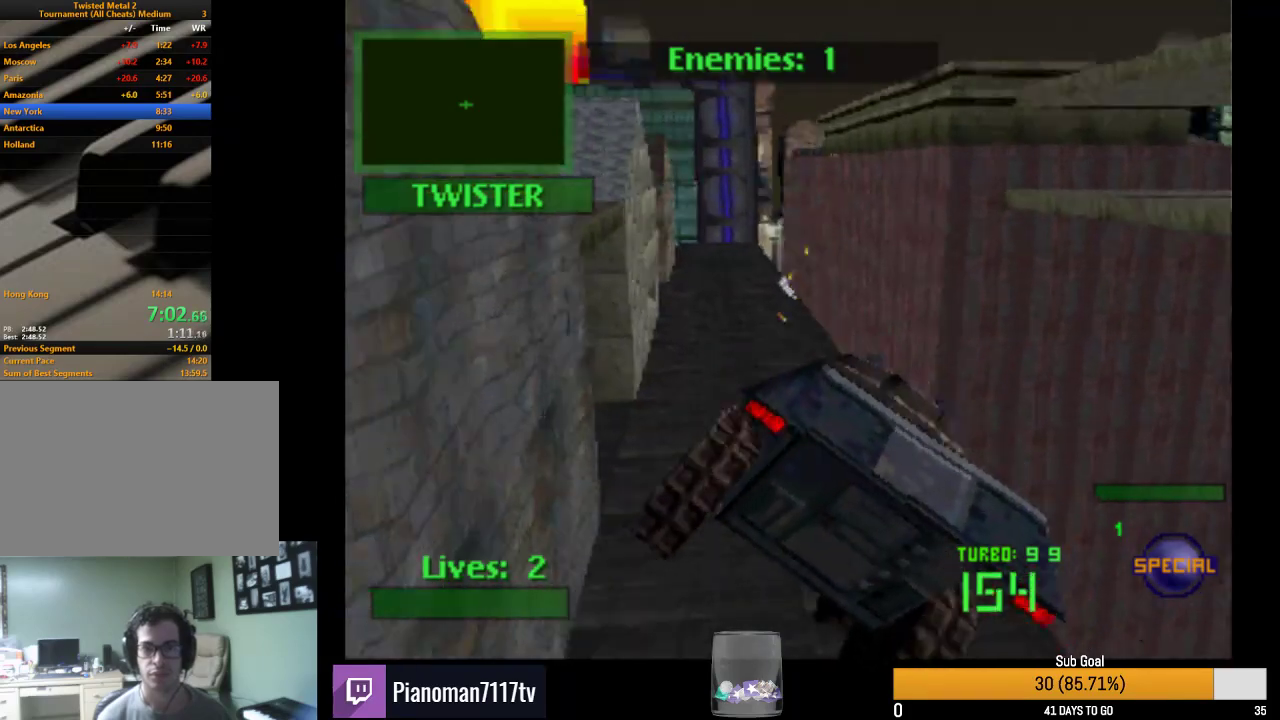
{"buttons": ["SQUARE", "R2"], "events": [[133, "DPAD_LEFT", "up"]]}
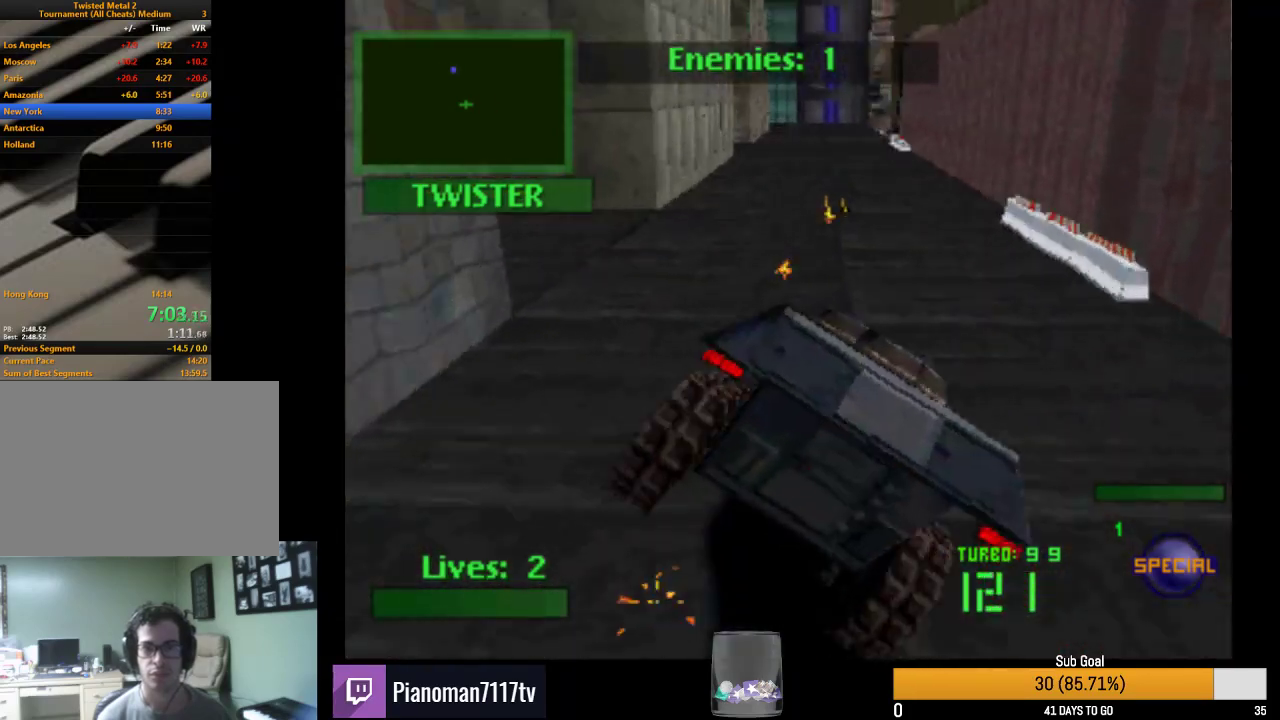
{"buttons": ["R2"], "events": [[350, "SQUARE", "up"]]}
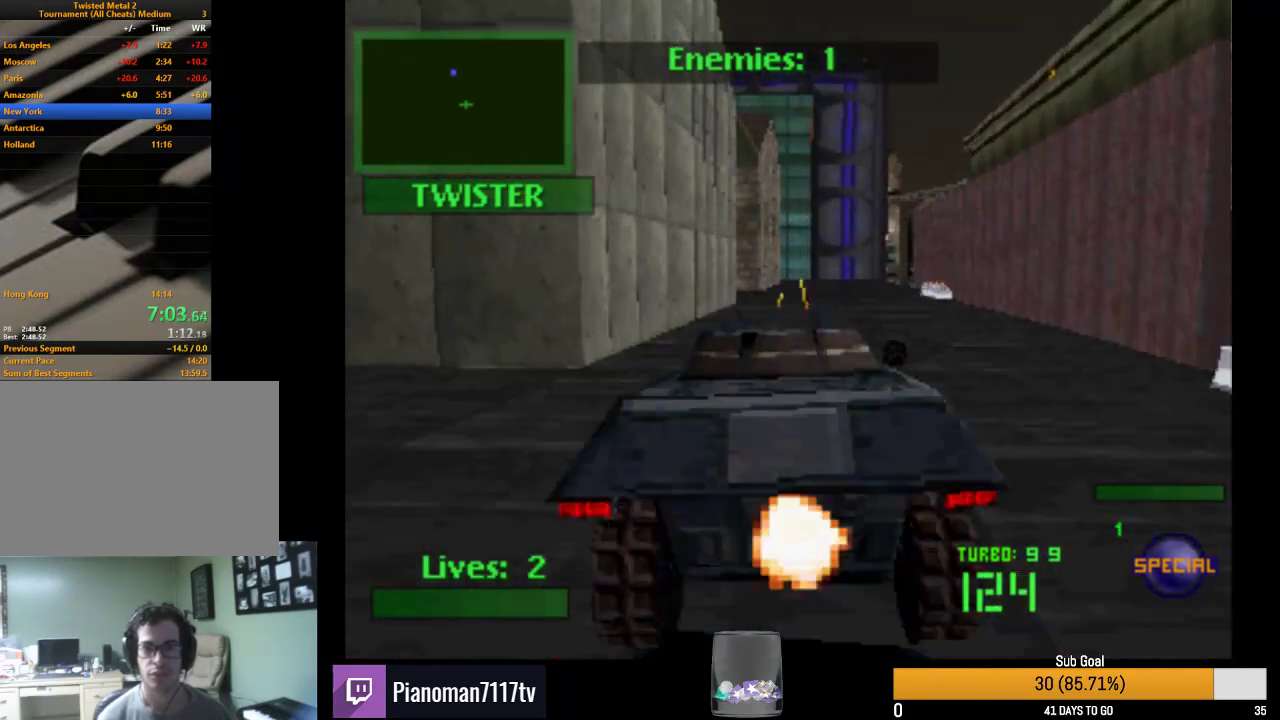
{"buttons": ["SQUARE", "R2"], "events": [[33, "SQUARE", "down"]]}
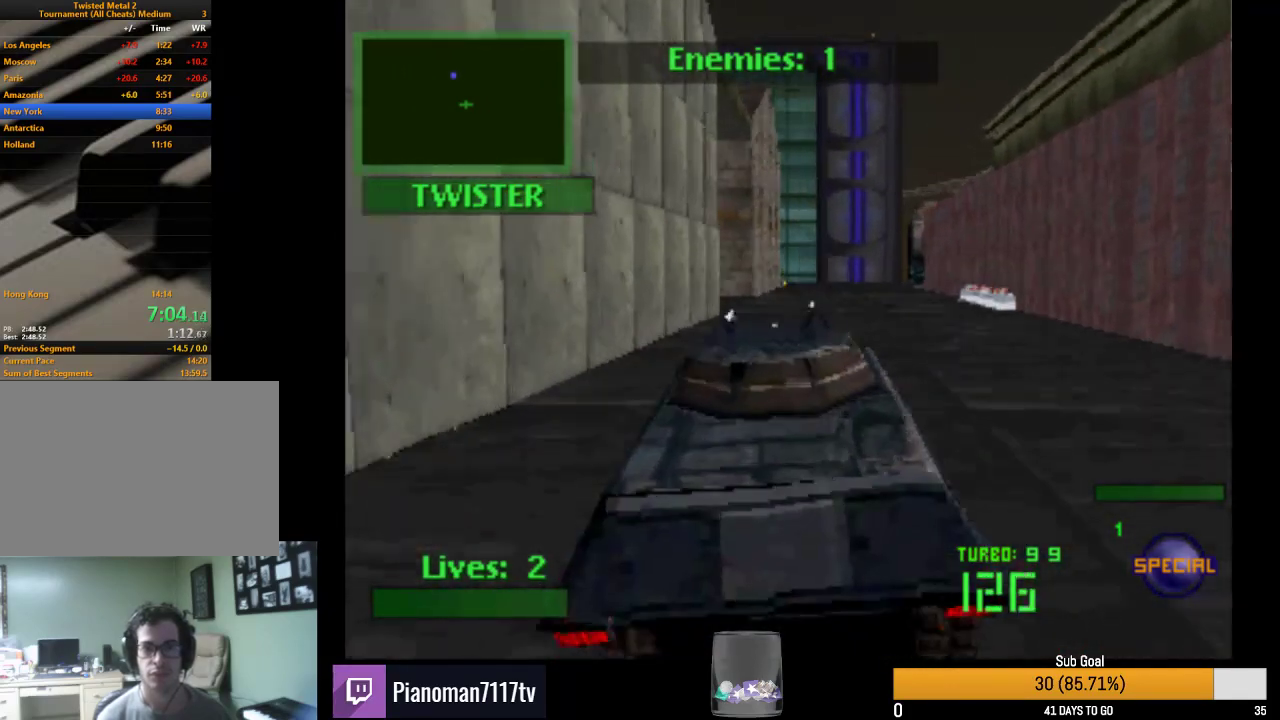
{"buttons": ["R2"], "events": [[183, "DPAD_RIGHT", "down"], [333, "DPAD_RIGHT", "up"], [417, "SQUARE", "up"]]}
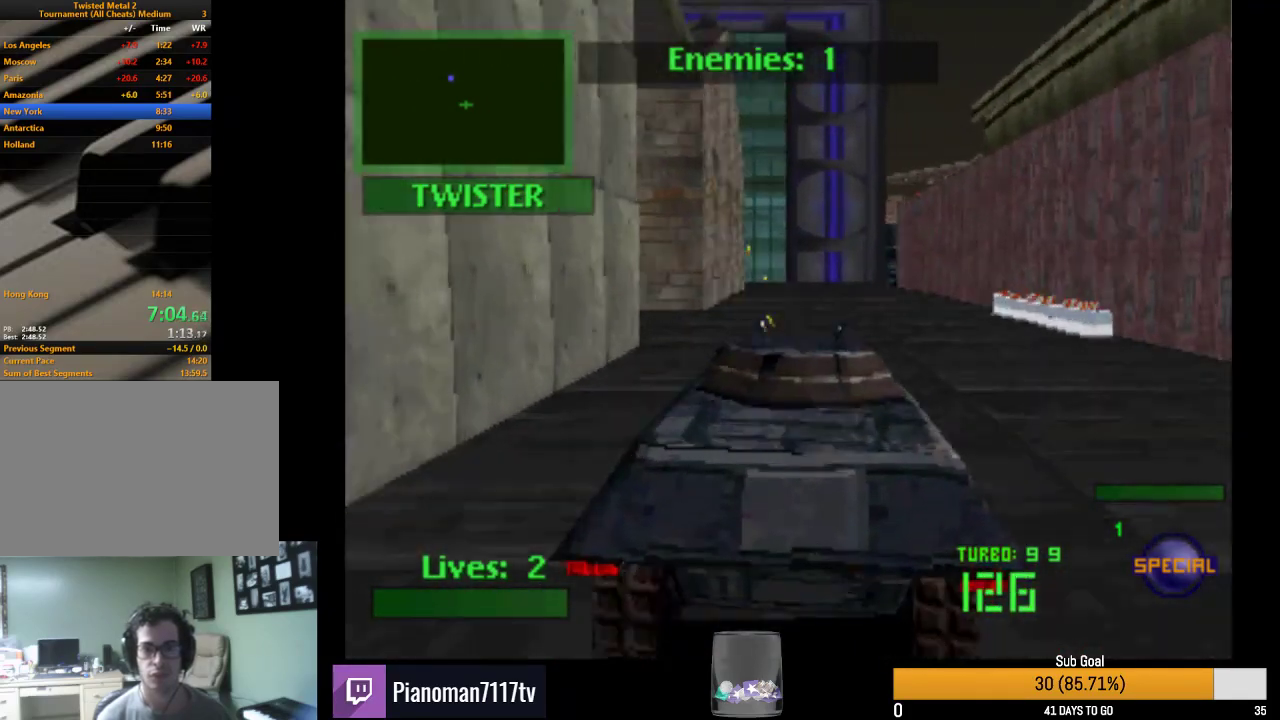
{"buttons": ["R2", "DPAD_LEFT"], "events": [[100, "DPAD_LEFT", "down"], [117, "CROSS", "down"], [483, "CROSS", "up"]]}
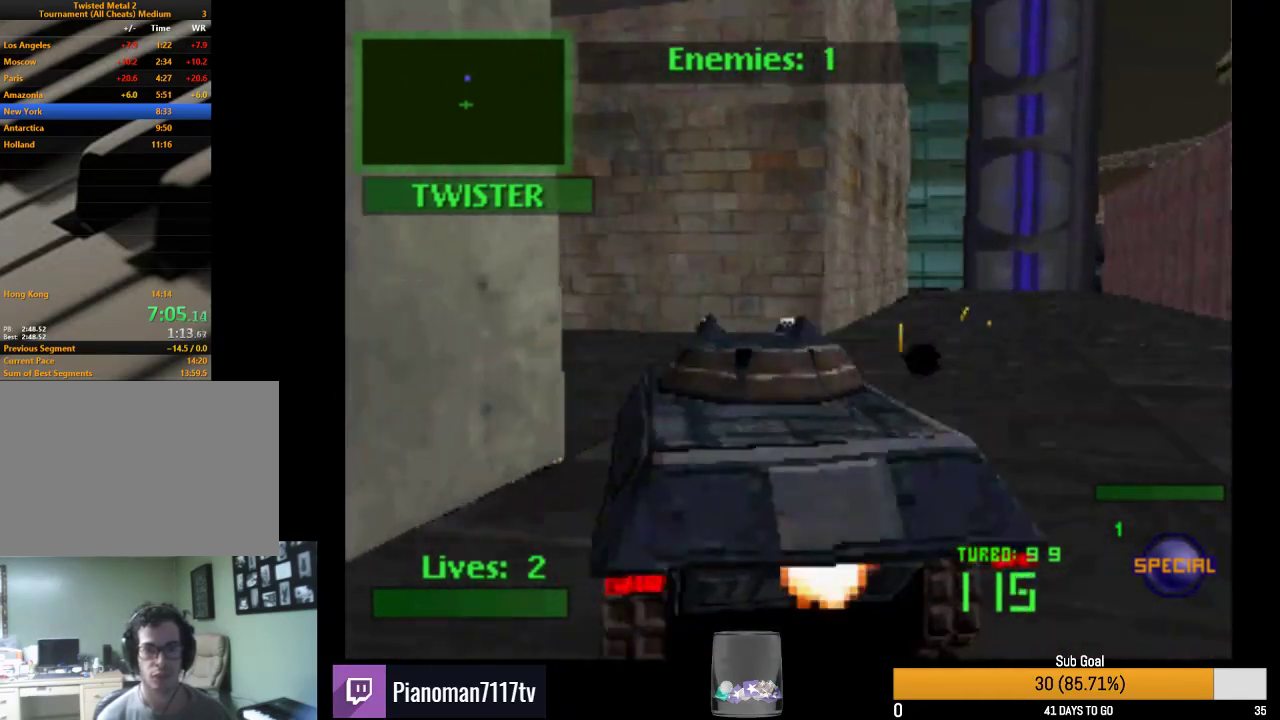
{"buttons": ["R2", "DPAD_RIGHT"], "events": [[50, "L2", "down"], [100, "DPAD_LEFT", "up"], [267, "L2", "up"], [500, "DPAD_RIGHT", "down"]]}
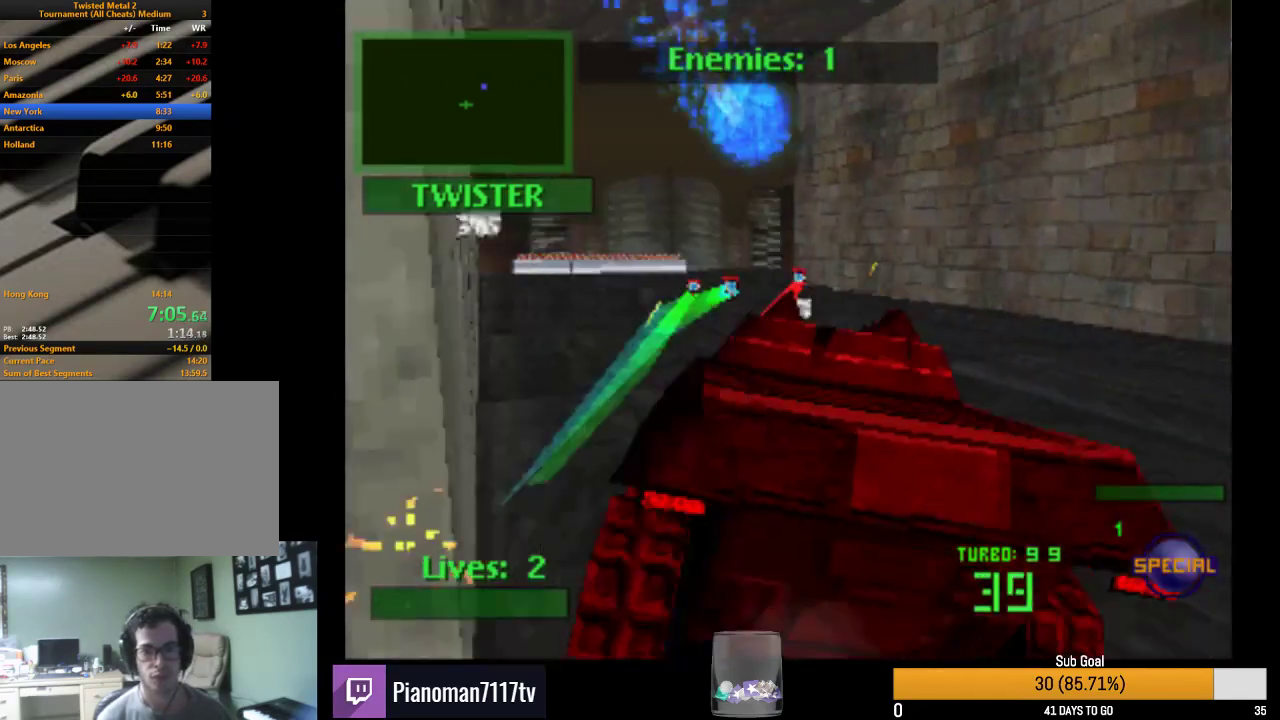
{"buttons": ["SQUARE", "L2", "R2"], "events": [[117, "DPAD_RIGHT", "up"], [367, "SQUARE", "down"], [483, "L2", "down"]]}
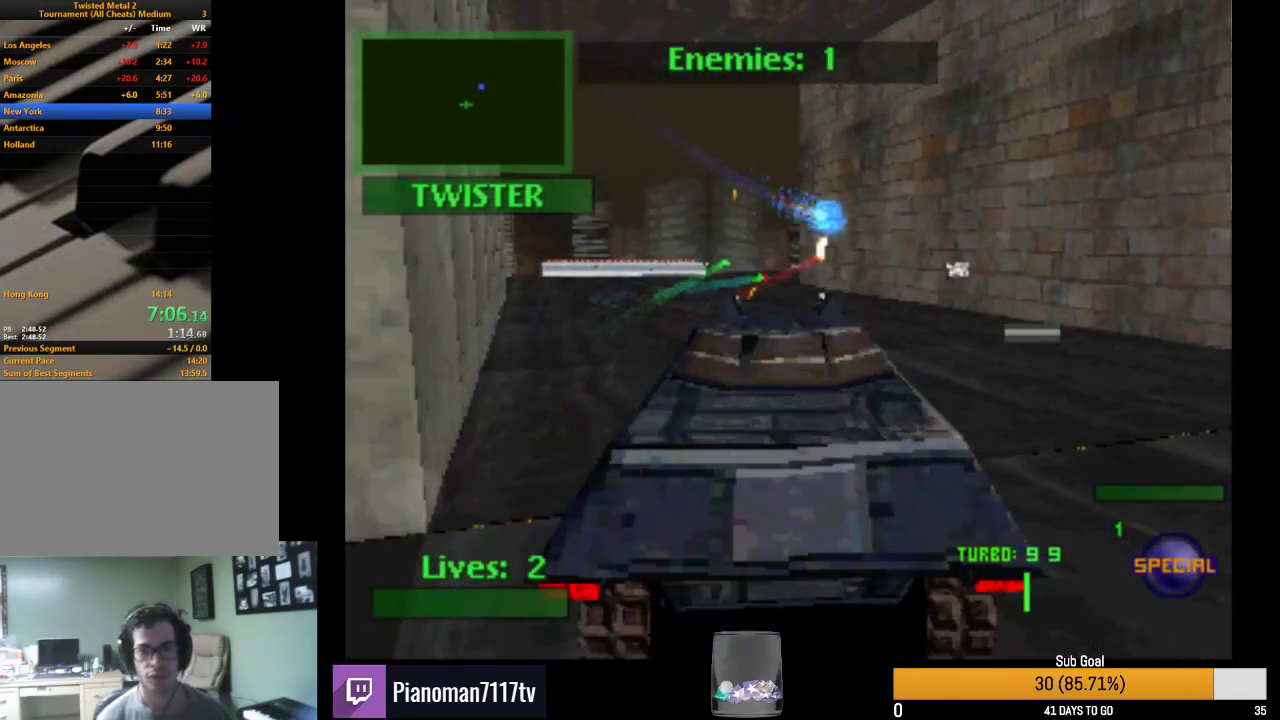
{"buttons": ["SQUARE", "L2", "R2"], "events": [[150, "L2", "up"], [417, "L2", "down"]]}
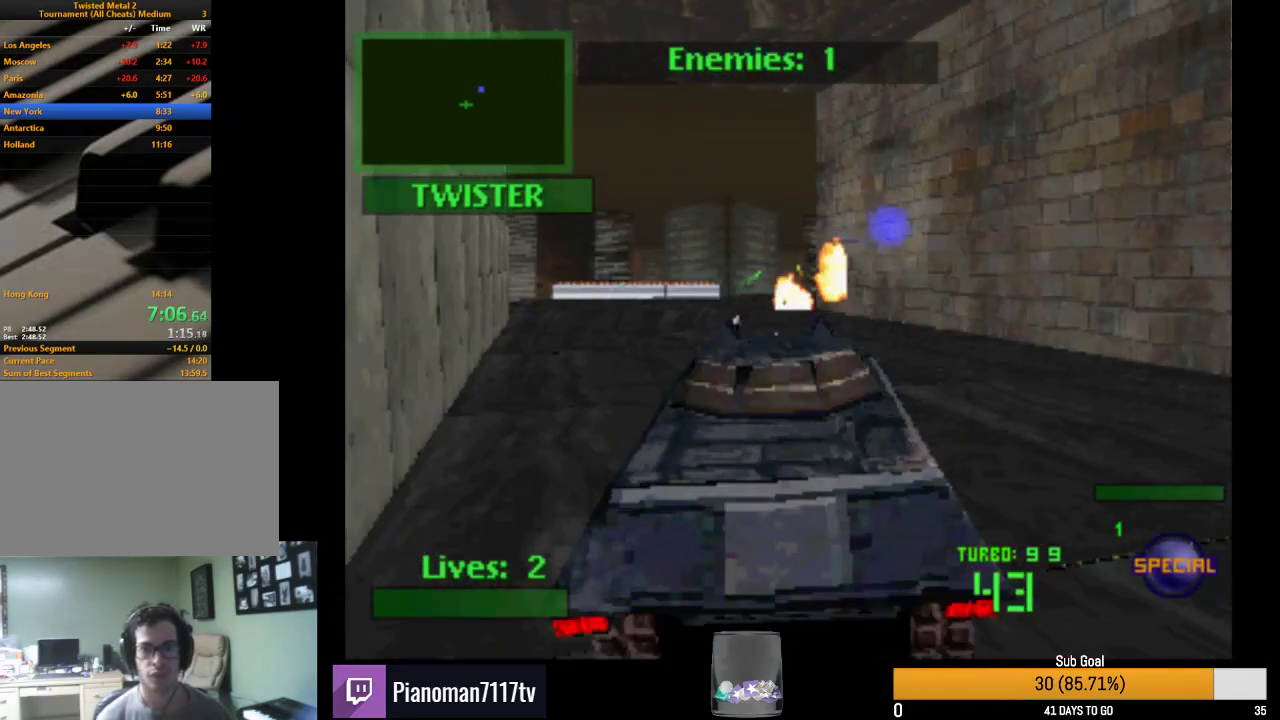
{"buttons": ["SQUARE", "R2"], "events": [[100, "L2", "up"], [133, "DPAD_LEFT", "down"], [350, "DPAD_LEFT", "up"]]}
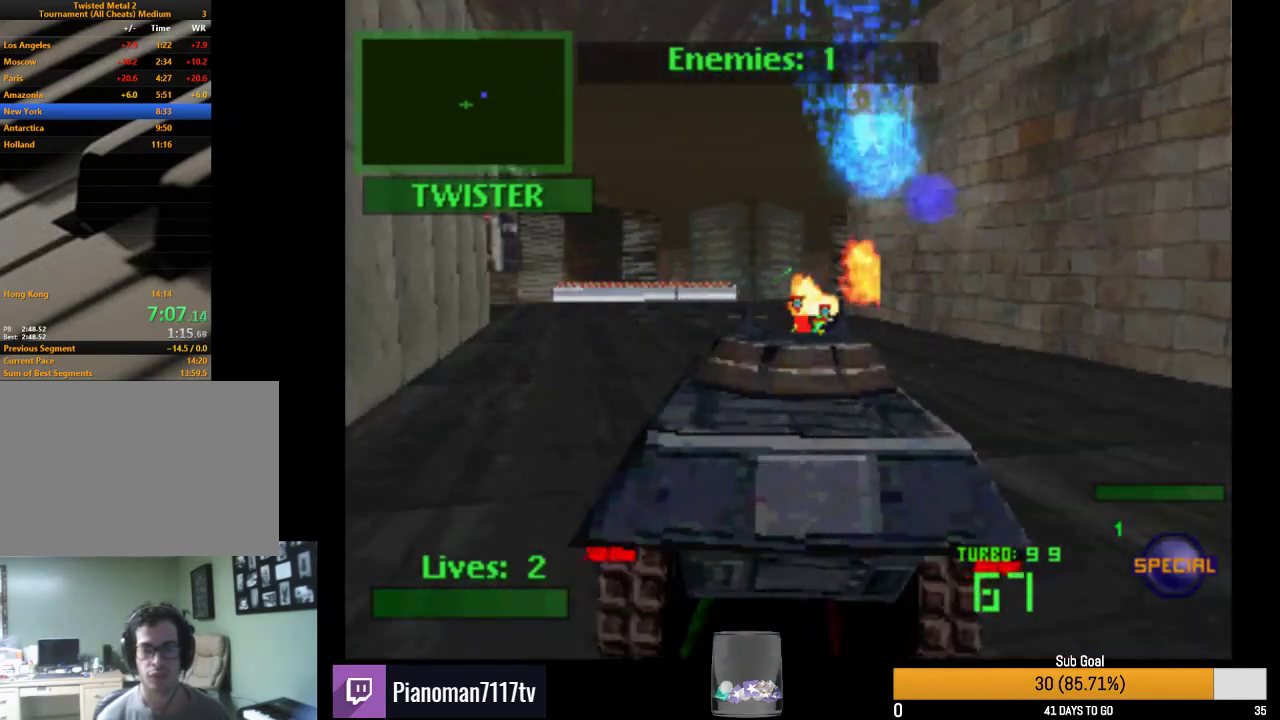
{"buttons": ["SQUARE", "R2"], "events": []}
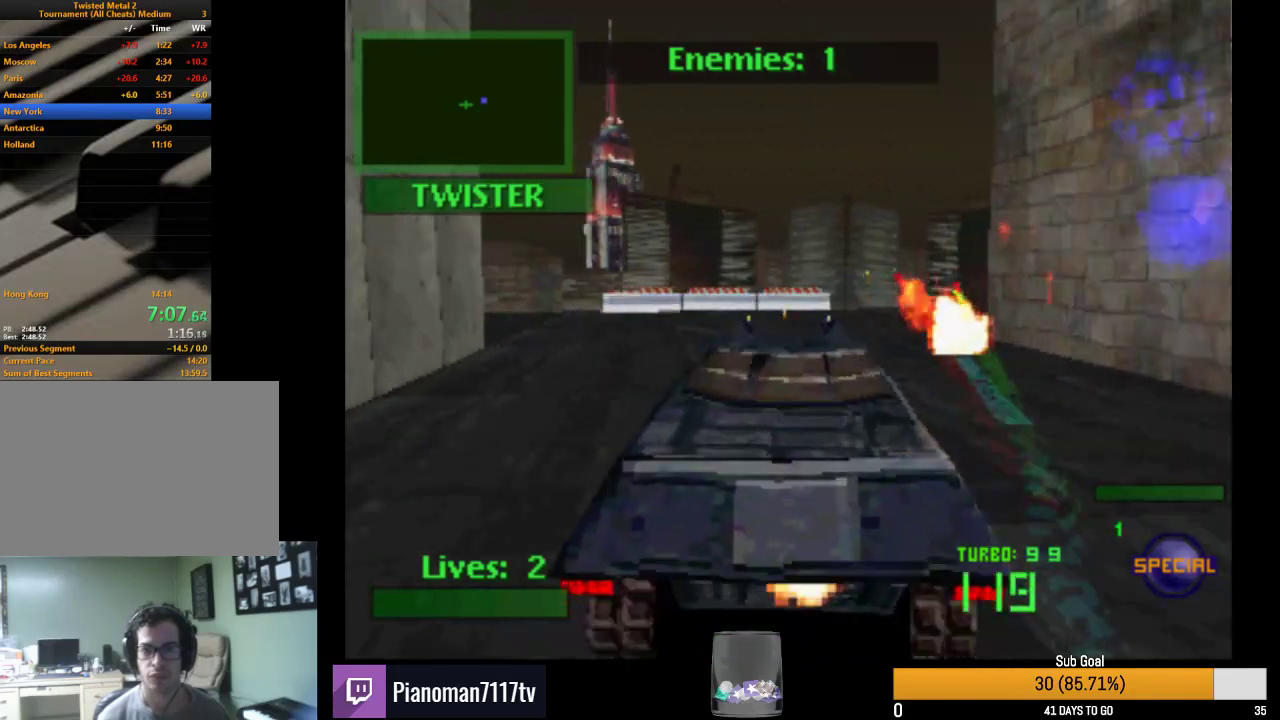
{"buttons": ["R2", "DPAD_RIGHT"], "events": [[33, "SQUARE", "up"], [100, "SQUARE", "down"], [167, "DPAD_RIGHT", "down"], [183, "SQUARE", "up"]]}
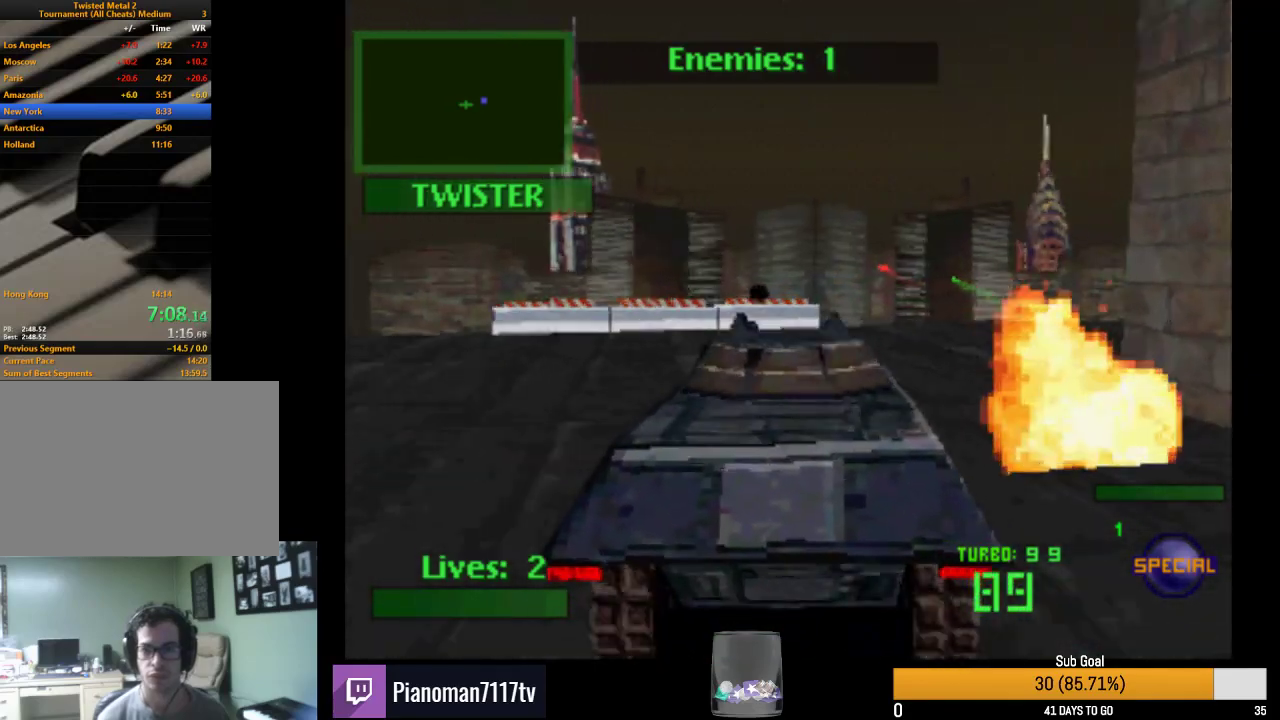
{"buttons": ["L2", "R2", "DPAD_RIGHT"], "events": [[333, "L2", "down"]]}
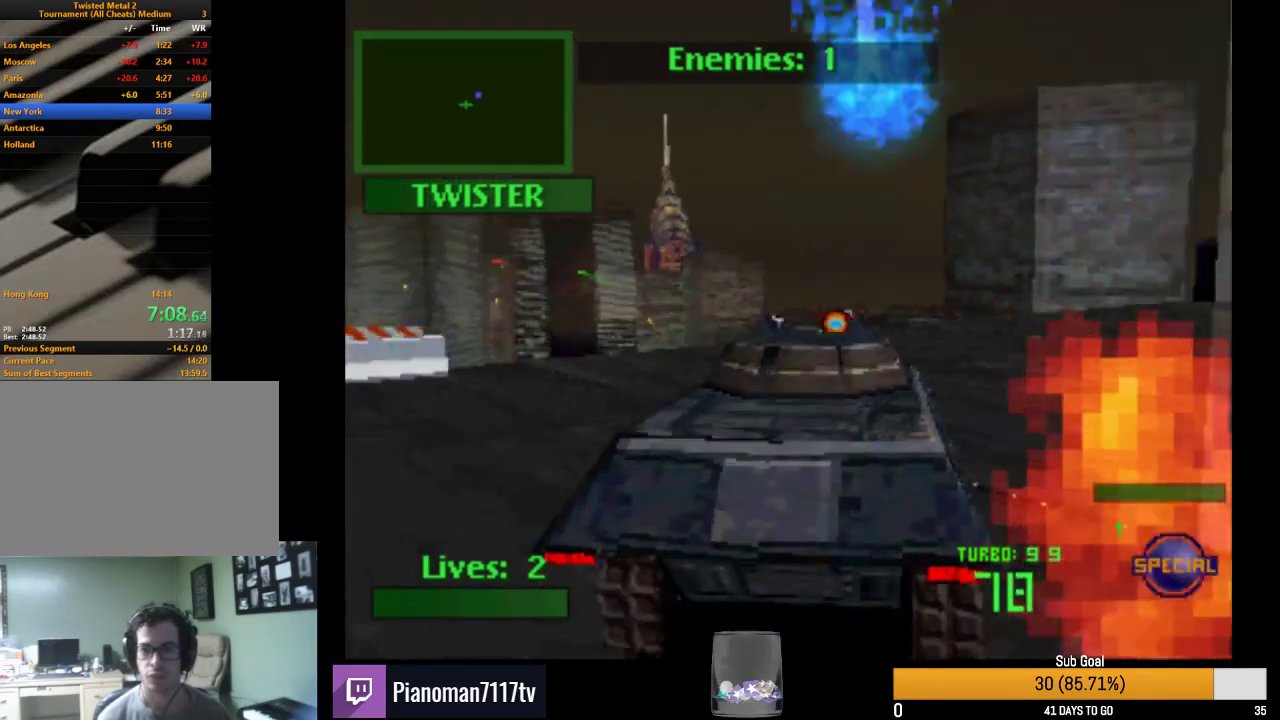
{"buttons": ["SQUARE", "R2"], "events": [[17, "DPAD_RIGHT", "up"], [67, "L2", "up"], [433, "SQUARE", "down"]]}
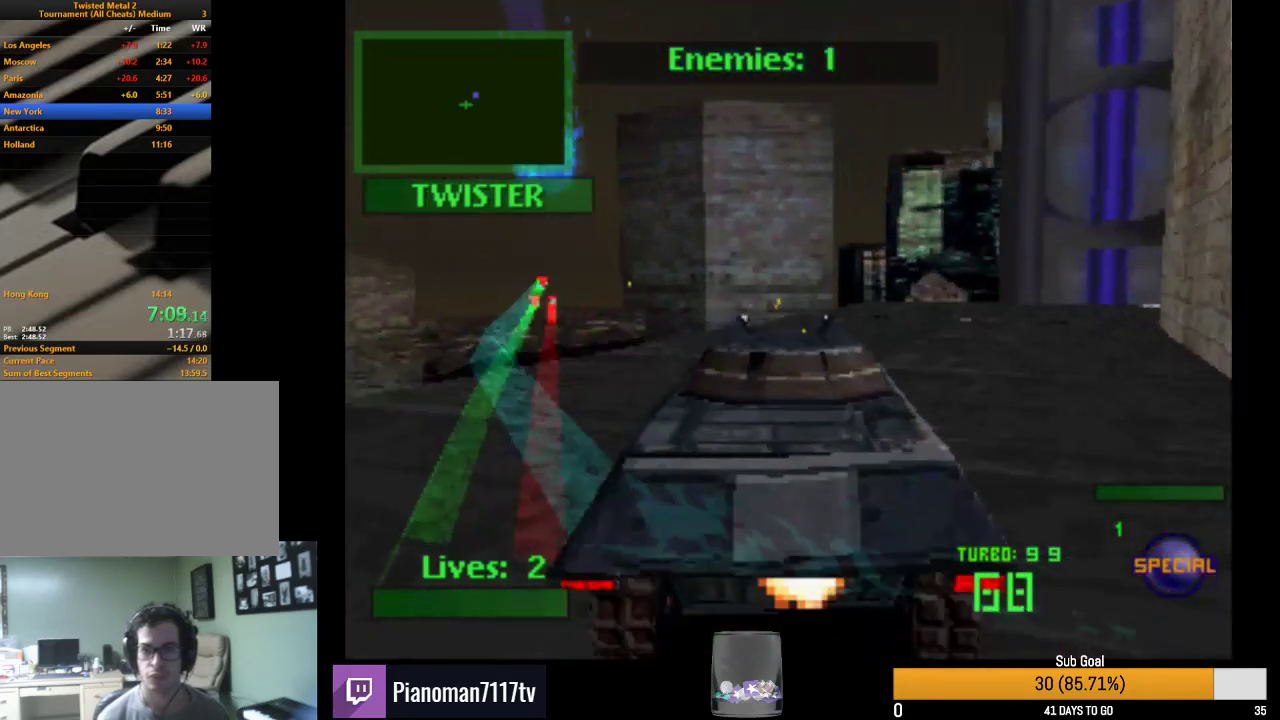
{"buttons": ["SQUARE", "R2", "DPAD_RIGHT"], "events": [[17, "DPAD_RIGHT", "down"], [350, "DPAD_RIGHT", "up"], [417, "DPAD_RIGHT", "down"]]}
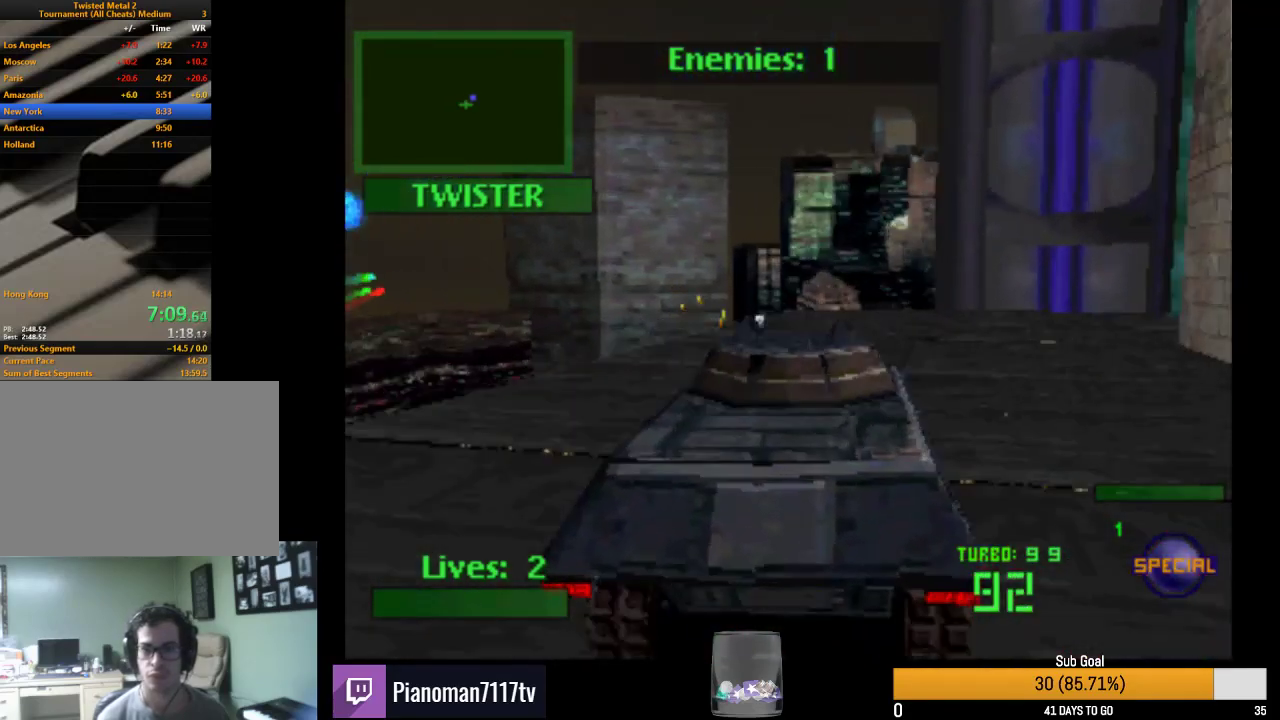
{"buttons": ["R2"], "events": [[167, "SQUARE", "up"], [433, "DPAD_RIGHT", "up"]]}
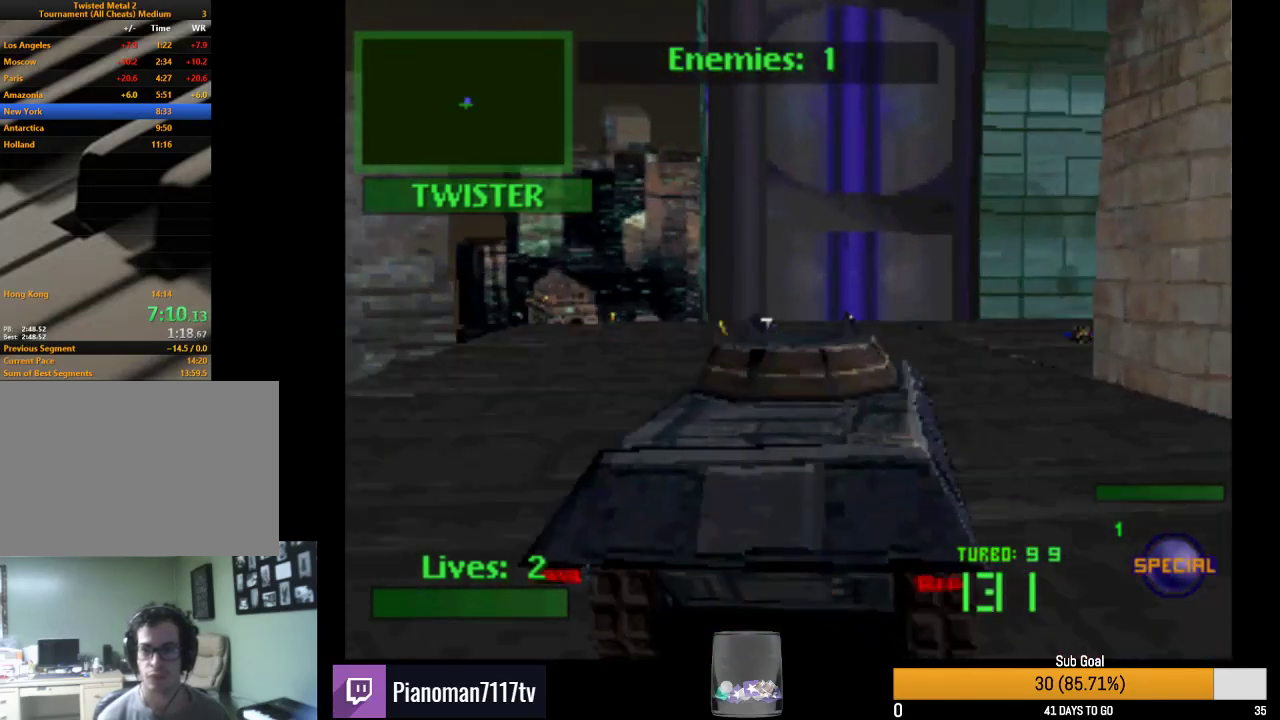
{"buttons": ["R2"], "events": [[33, "L2", "down"], [83, "DPAD_RIGHT", "down"], [233, "L2", "up"], [367, "DPAD_RIGHT", "up"]]}
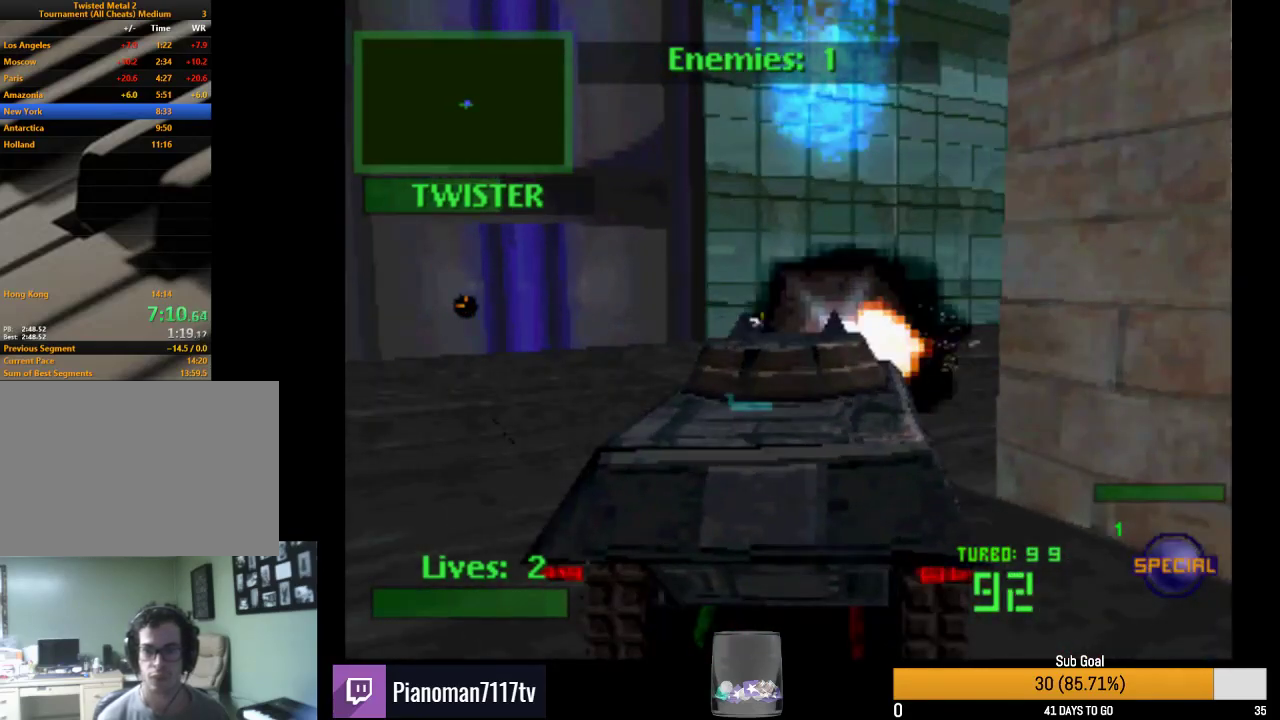
{"buttons": ["R2"], "events": [[100, "SQUARE", "down"], [133, "DPAD_RIGHT", "down"], [317, "DPAD_RIGHT", "up"], [400, "SQUARE", "up"]]}
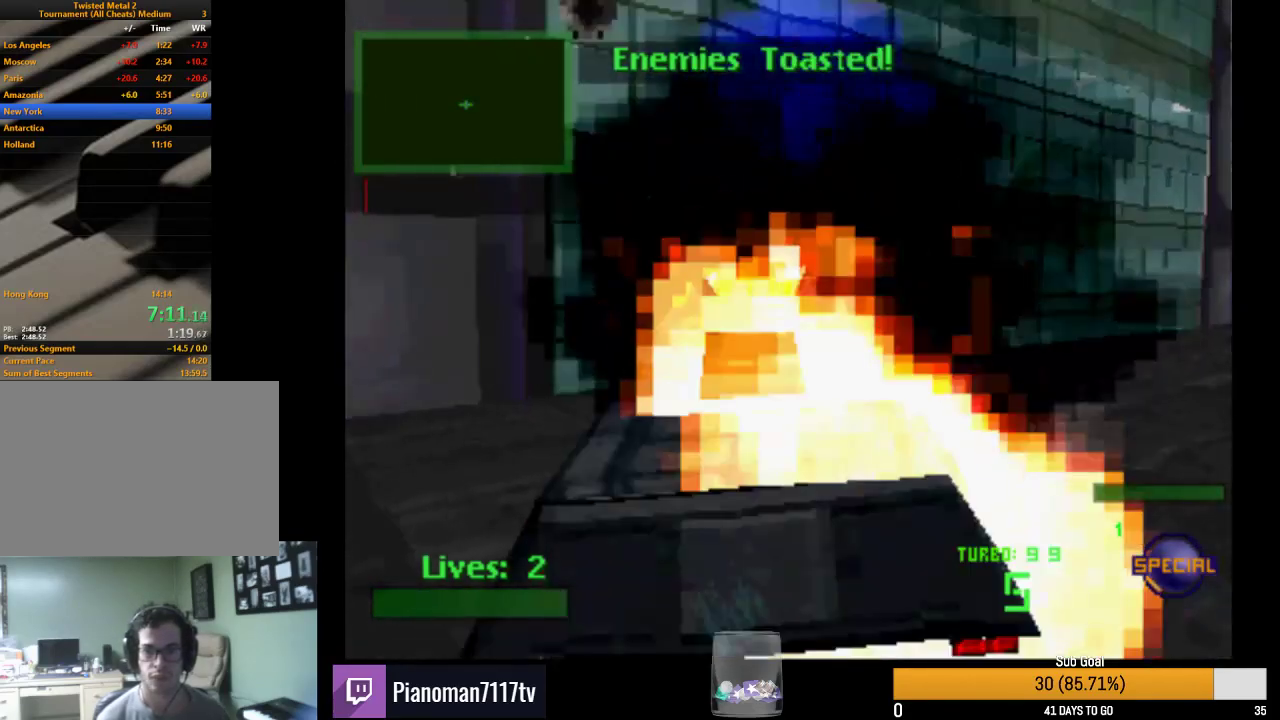
{"buttons": [], "events": [[400, "R2", "up"]]}